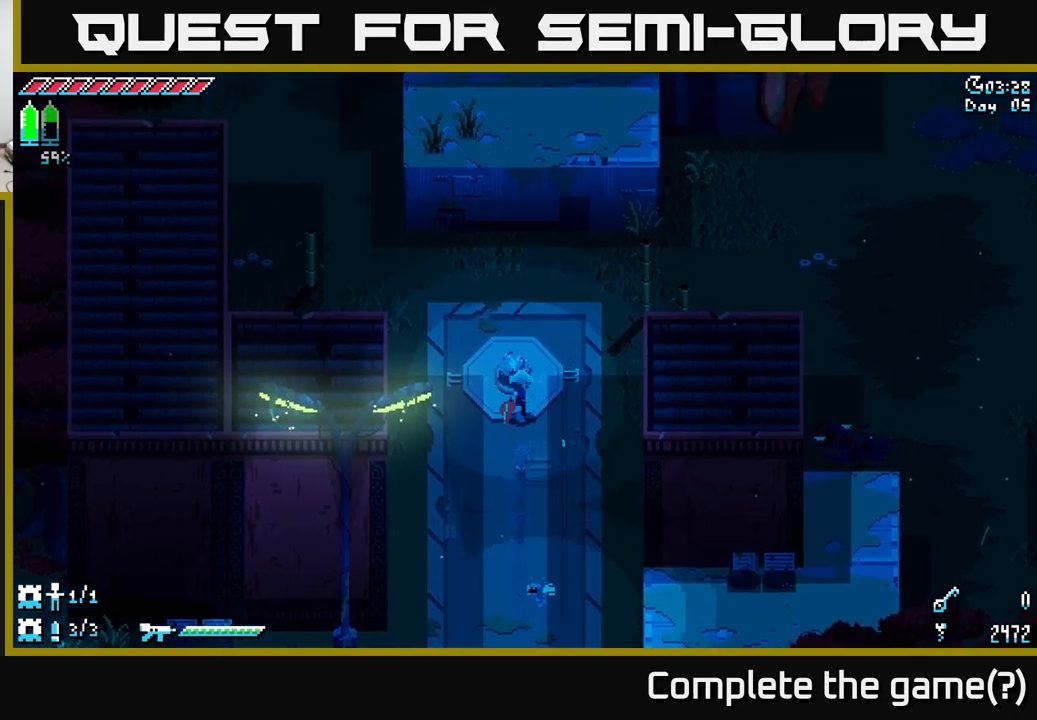
Gameplay with a controller (Xbox layout); each line is a JSON object with the inputs held at the frame after it. "events" lists button and stick changes between this image and that frame as [ms after this image, input, new state], when the widget could be followed in between.
{"buttons": ["X"], "left_stick": "up-right", "right_stick": "center", "events": [[83, "Y", "down"], [167, "Y", "up"], [350, "X", "down"], [367, "left_stick", "up-right"]]}
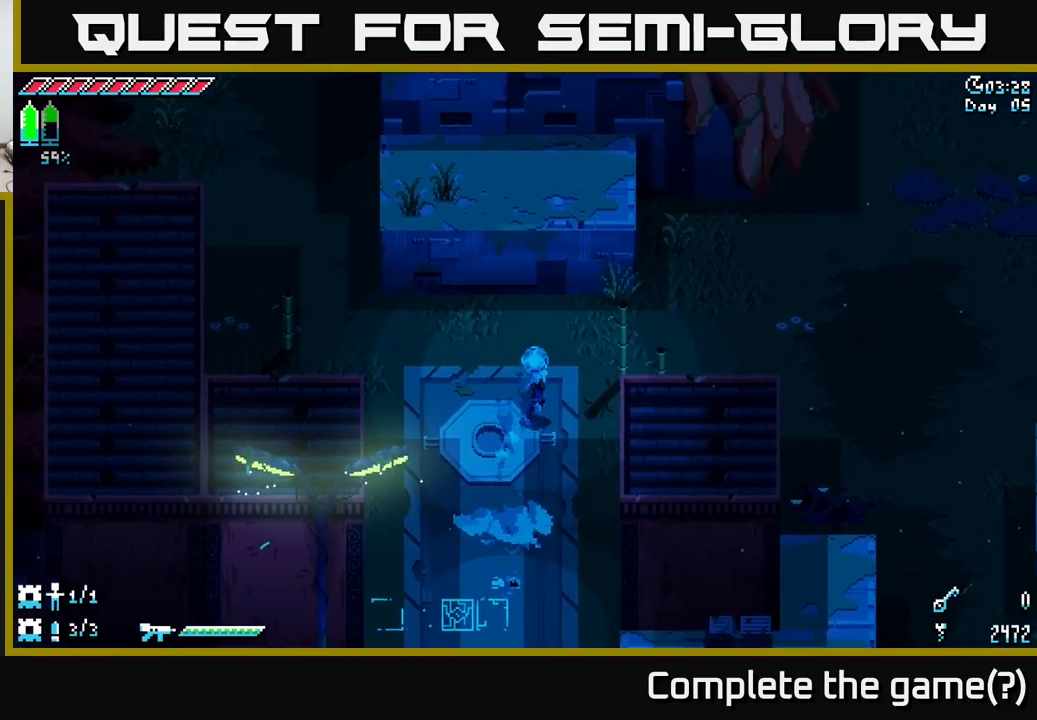
{"buttons": ["X"], "left_stick": "right", "right_stick": "center", "events": [[383, "left_stick", "right"]]}
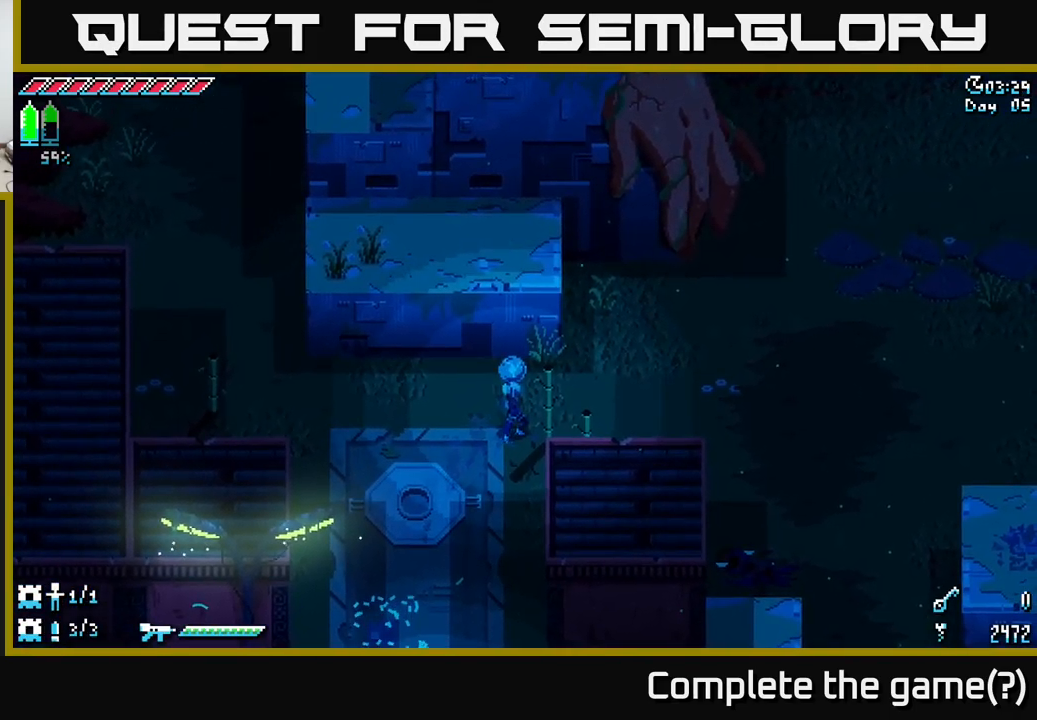
{"buttons": ["X"], "left_stick": "up-right", "right_stick": "center", "events": [[183, "left_stick", "up-right"]]}
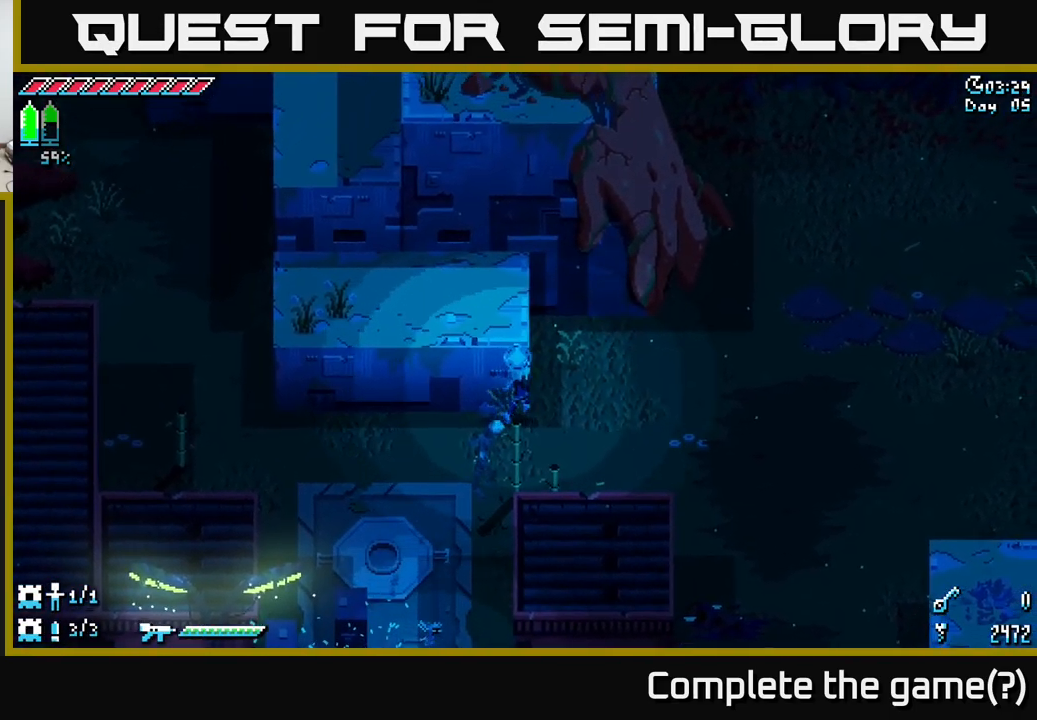
{"buttons": ["X"], "left_stick": "down-right", "right_stick": "center", "events": [[67, "left_stick", "right"], [433, "left_stick", "down-right"]]}
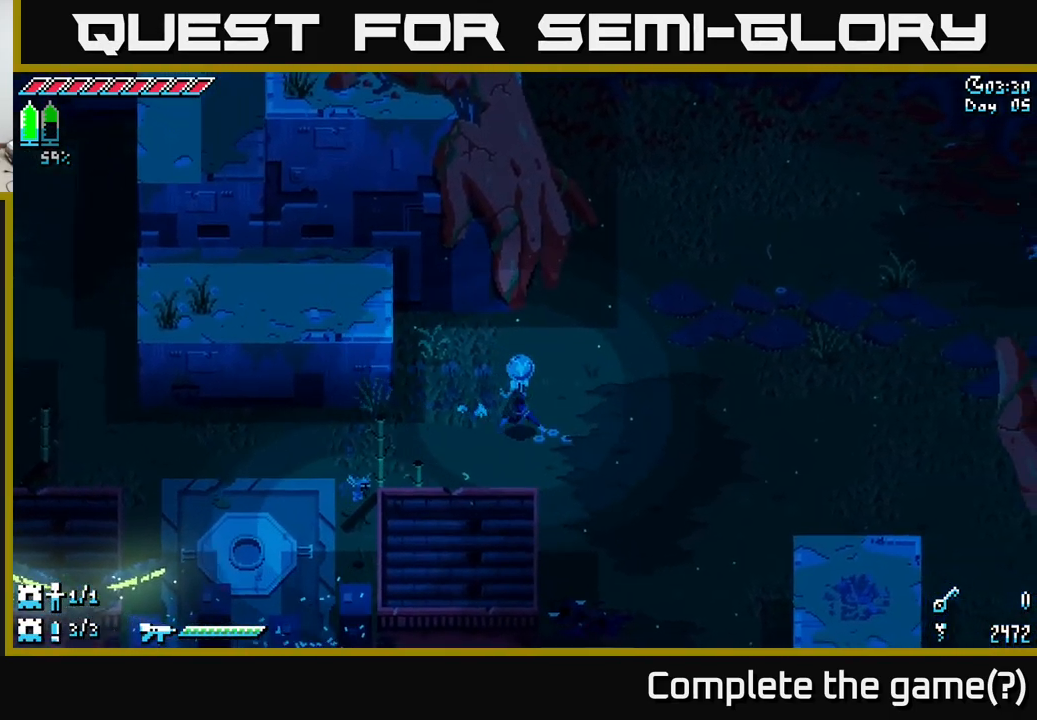
{"buttons": ["X"], "left_stick": "down-right", "right_stick": "center", "events": []}
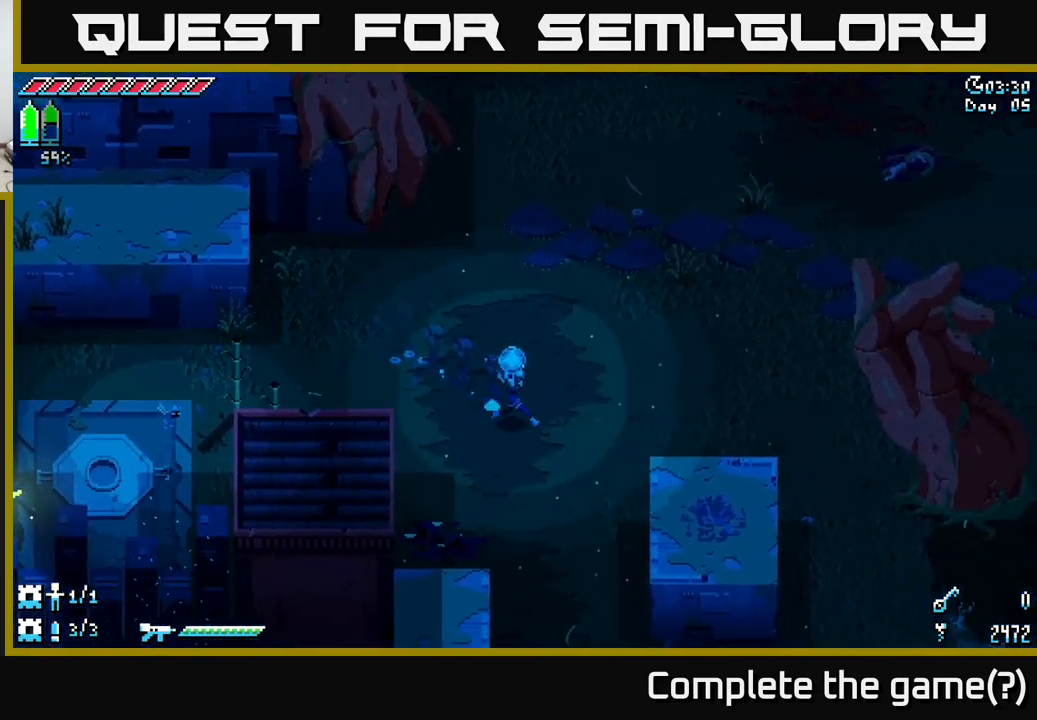
{"buttons": ["X"], "left_stick": "down", "right_stick": "center", "events": [[233, "left_stick", "down"]]}
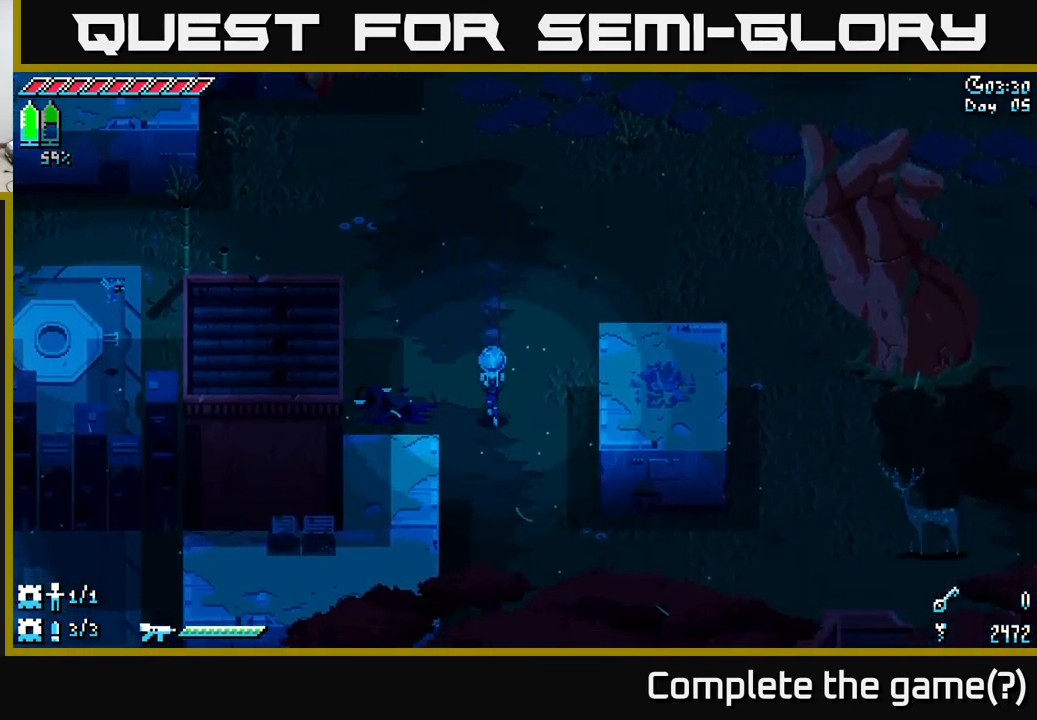
{"buttons": ["X"], "left_stick": "down-right", "right_stick": "center", "events": [[467, "left_stick", "down-right"]]}
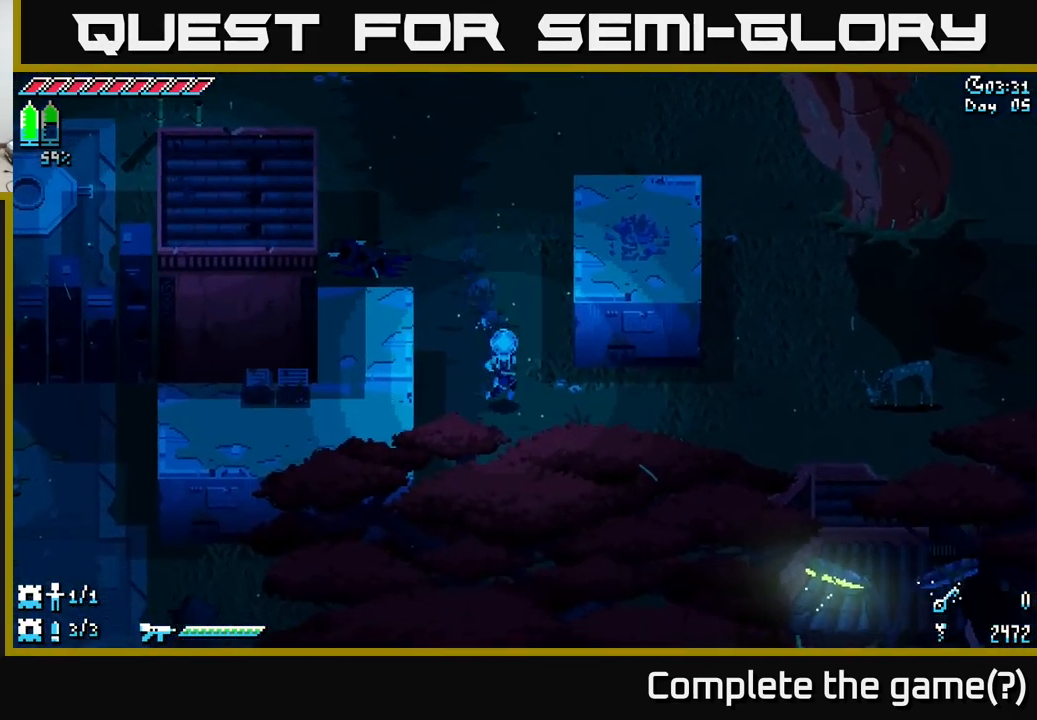
{"buttons": ["X"], "left_stick": "left", "right_stick": "center", "events": [[267, "left_stick", "left"]]}
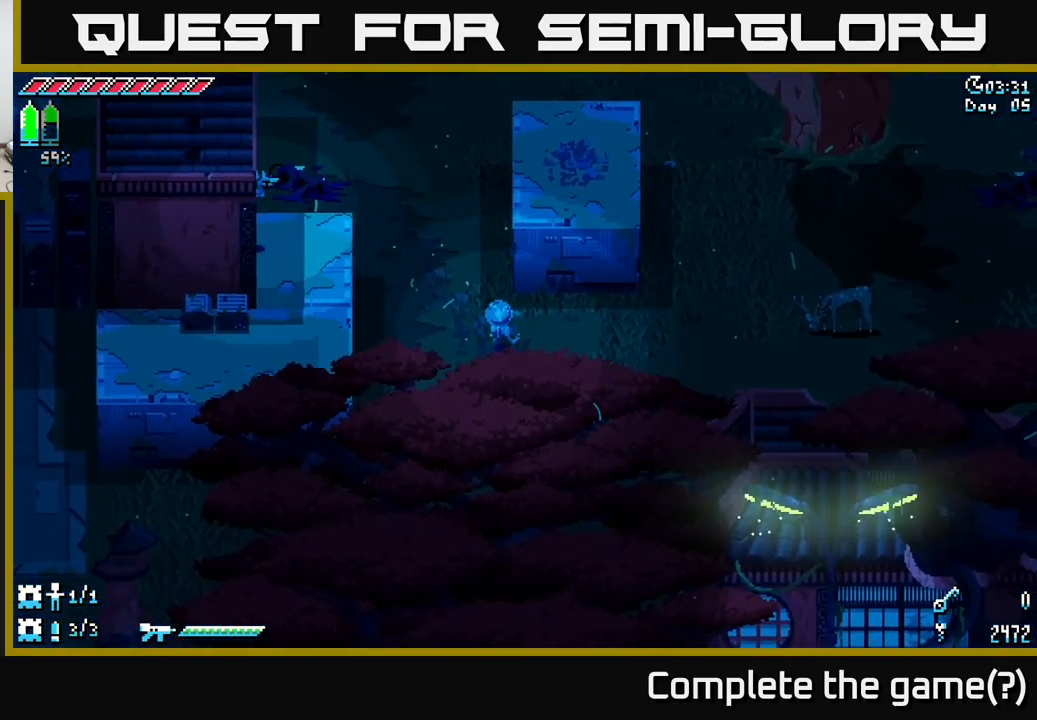
{"buttons": [], "left_stick": "center", "right_stick": "center", "events": [[100, "R2", "down"], [183, "R2", "up"], [300, "left_stick", "center"], [367, "X", "up"]]}
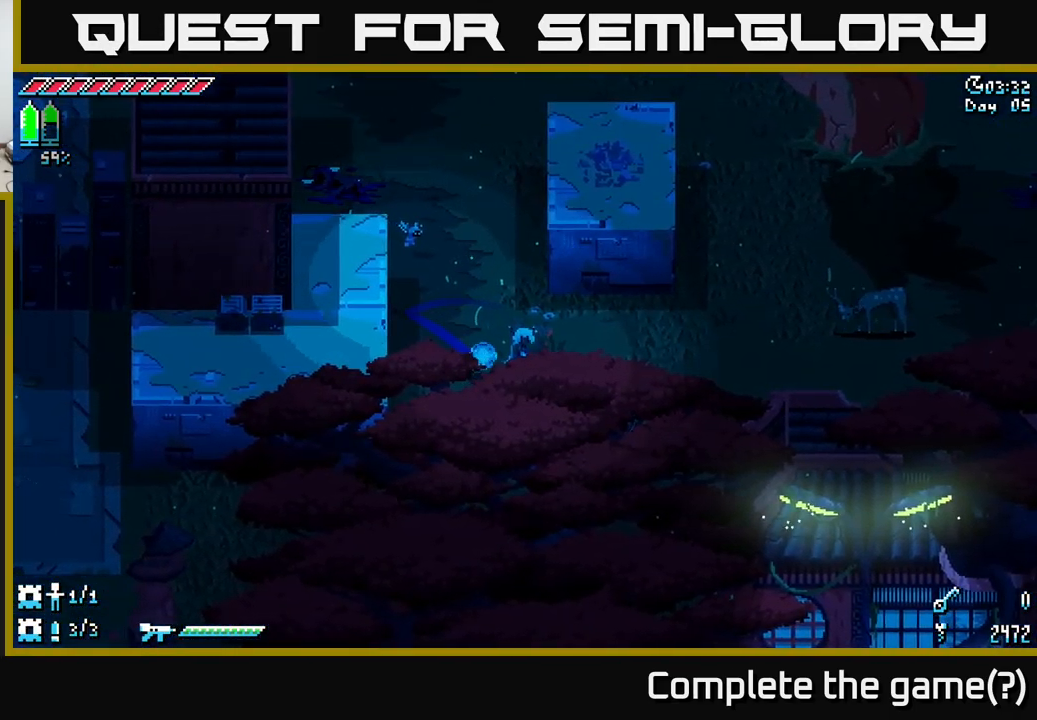
{"buttons": [], "left_stick": "center", "right_stick": "center", "events": [[367, "Y", "down"], [500, "Y", "up"]]}
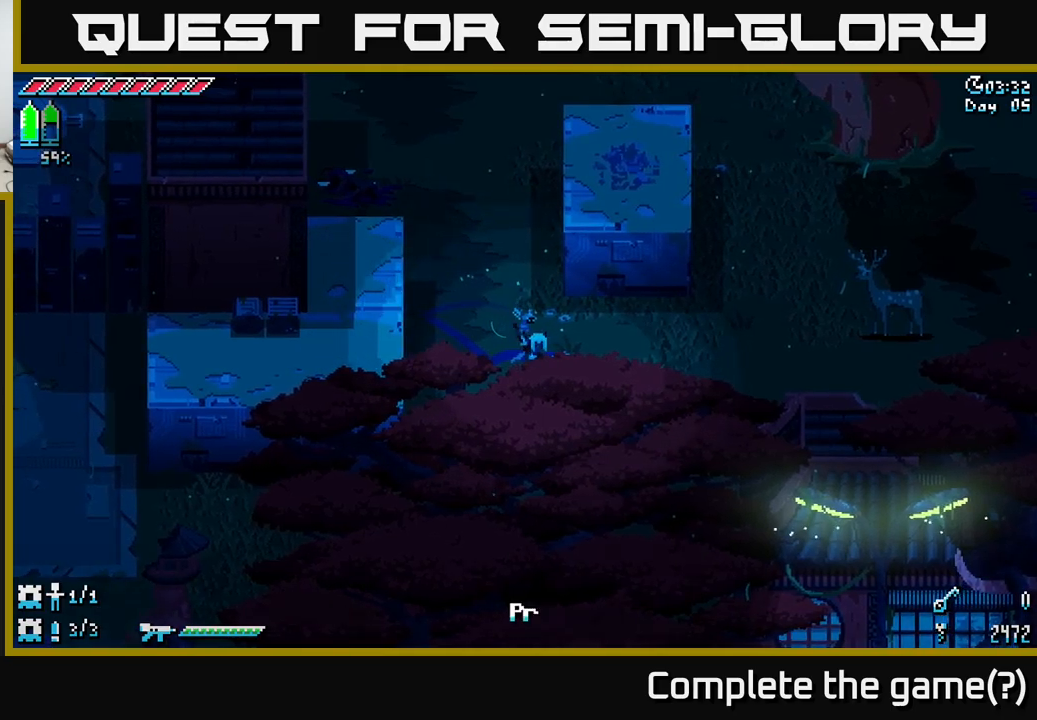
{"buttons": [], "left_stick": "left", "right_stick": "center", "events": [[117, "left_stick", "right"], [384, "left_stick", "left"]]}
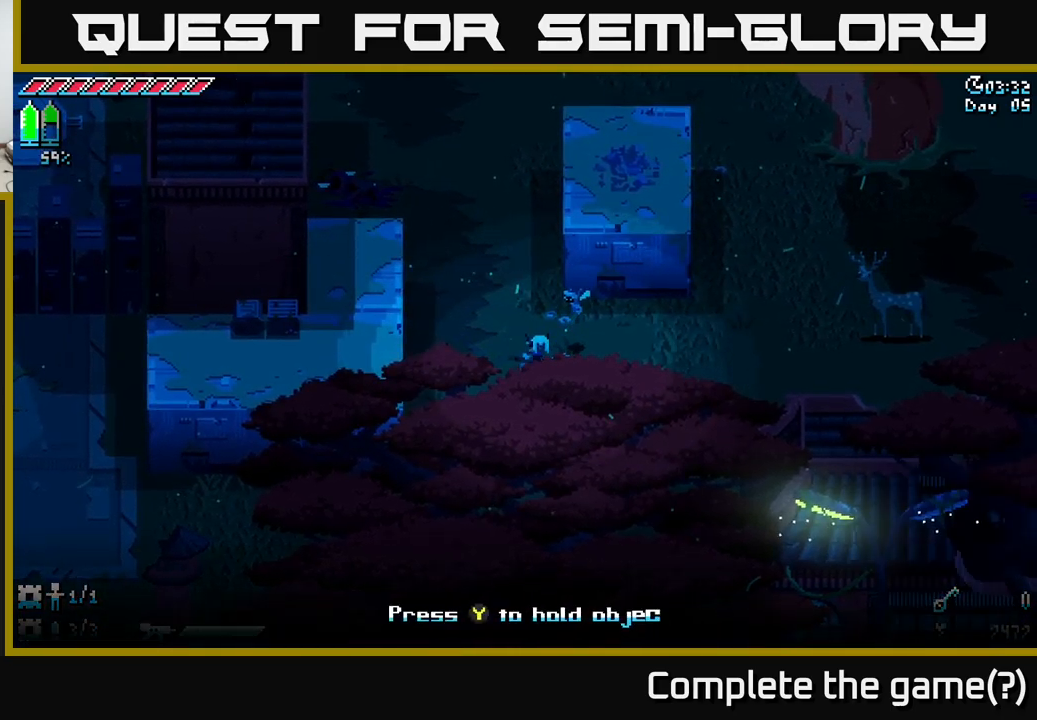
{"buttons": [], "left_stick": "center", "right_stick": "center", "events": [[134, "left_stick", "right"], [334, "Y", "down"], [450, "left_stick", "center"], [484, "Y", "up"]]}
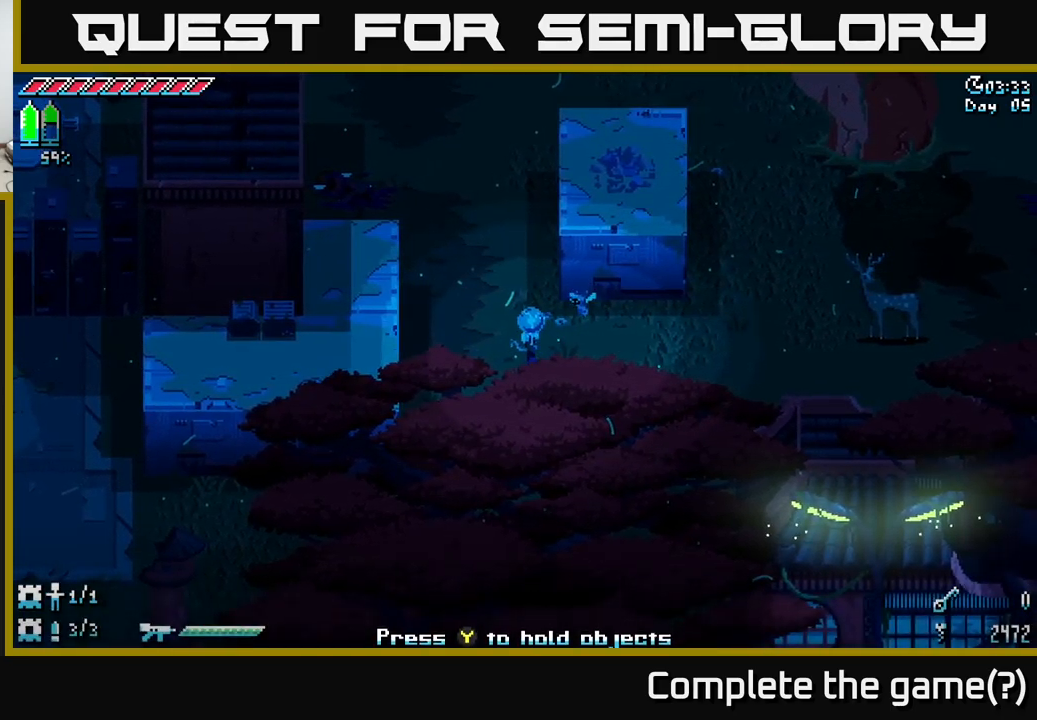
{"buttons": [], "left_stick": "left", "right_stick": "center", "events": [[100, "left_stick", "left"], [267, "X", "down"], [450, "X", "up"]]}
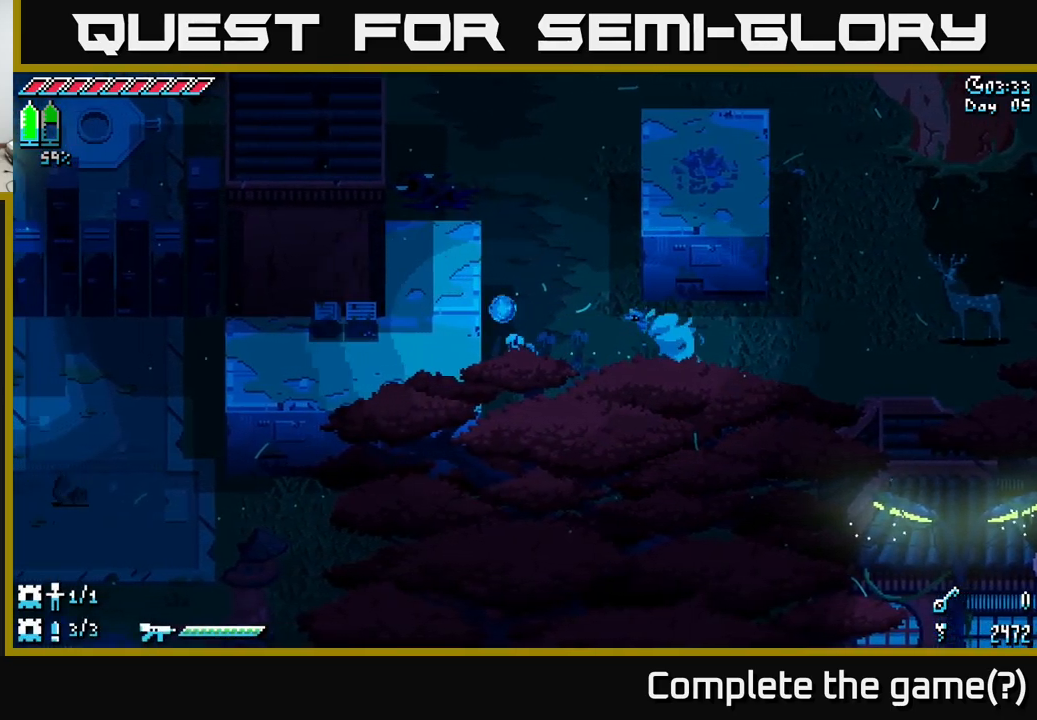
{"buttons": [], "left_stick": "right", "right_stick": "center", "events": [[34, "R2", "down"], [134, "R2", "up"], [267, "left_stick", "center"], [434, "left_stick", "right"]]}
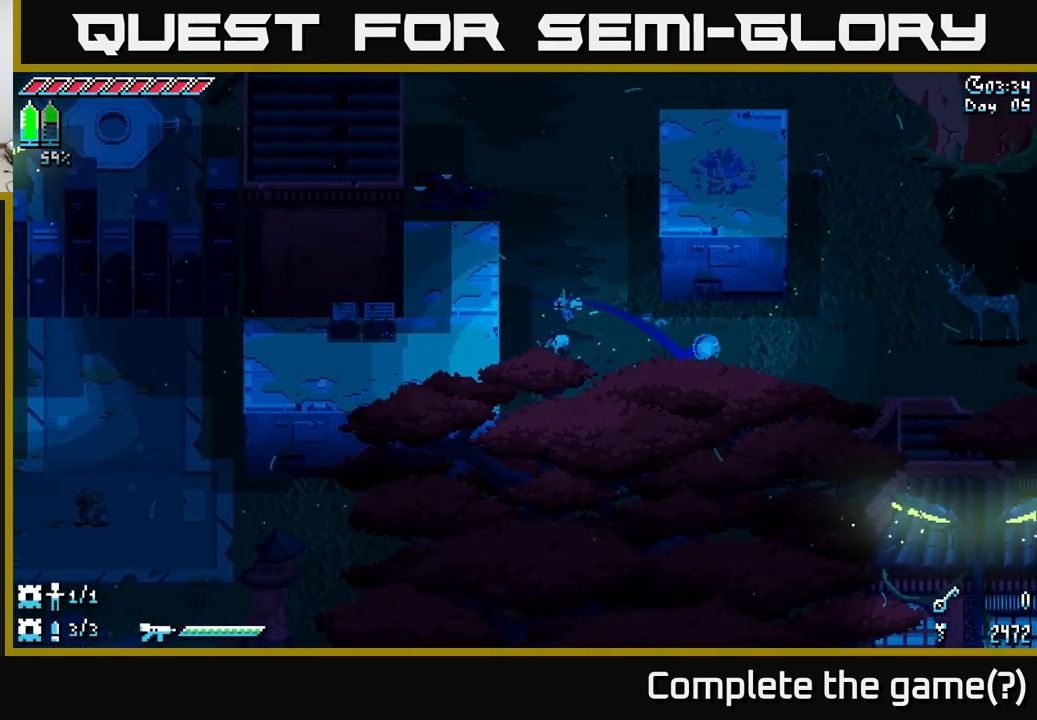
{"buttons": ["X"], "left_stick": "right", "right_stick": "center", "events": [[450, "X", "down"]]}
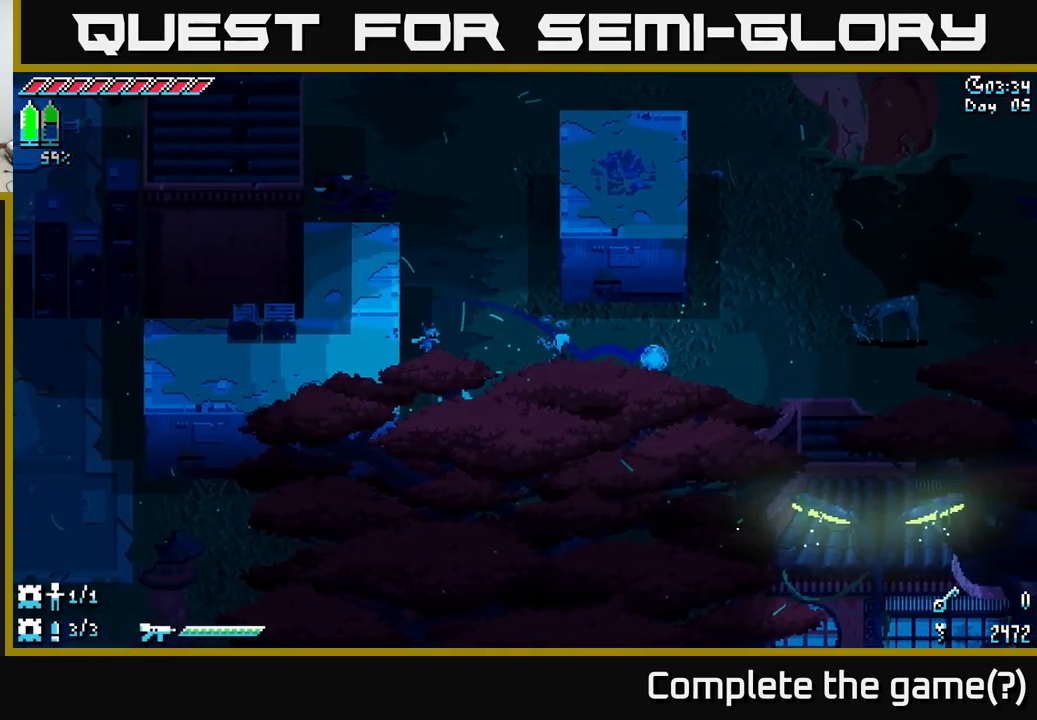
{"buttons": [], "left_stick": "center", "right_stick": "down", "events": [[217, "X", "up"], [300, "left_stick", "center"], [500, "right_stick", "down"]]}
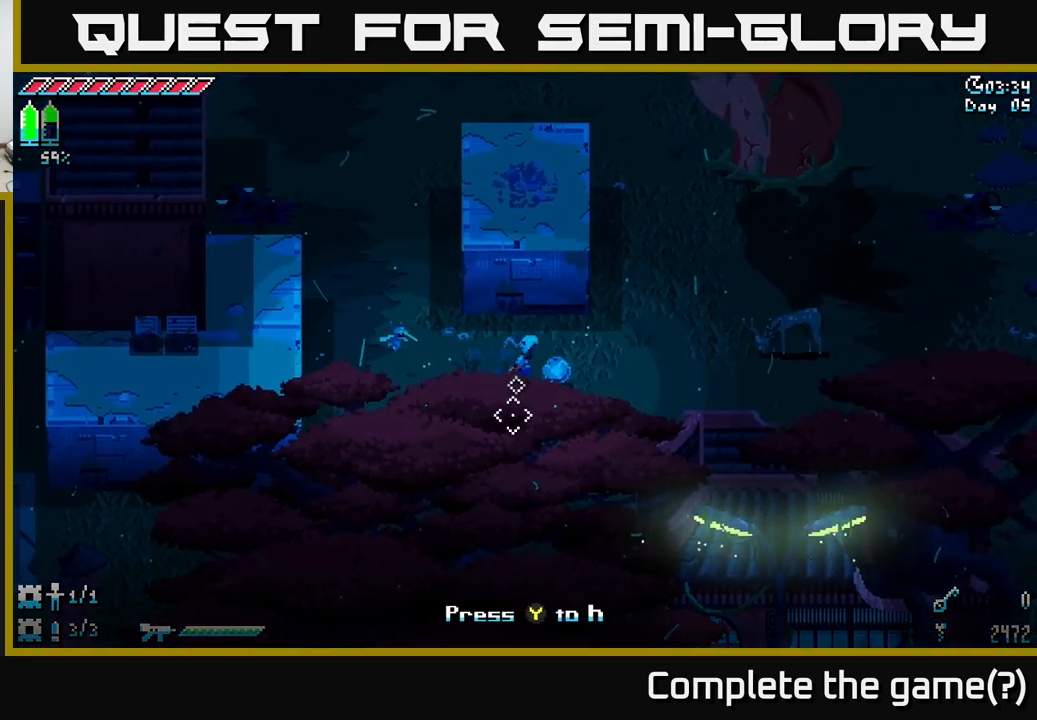
{"buttons": [], "left_stick": "down-right", "right_stick": "down", "events": [[17, "left_stick", "right"], [100, "left_stick", "down-right"]]}
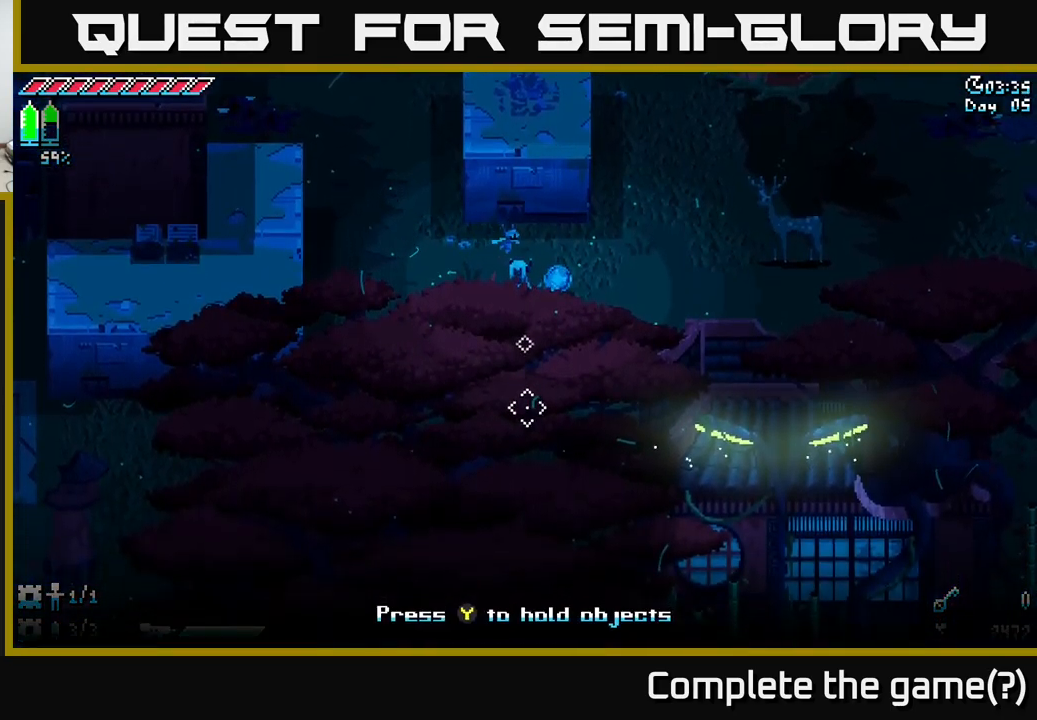
{"buttons": ["Y"], "left_stick": "up-right", "right_stick": "center", "events": [[267, "right_stick", "center"], [317, "left_stick", "up"], [450, "Y", "down"], [450, "left_stick", "up-right"]]}
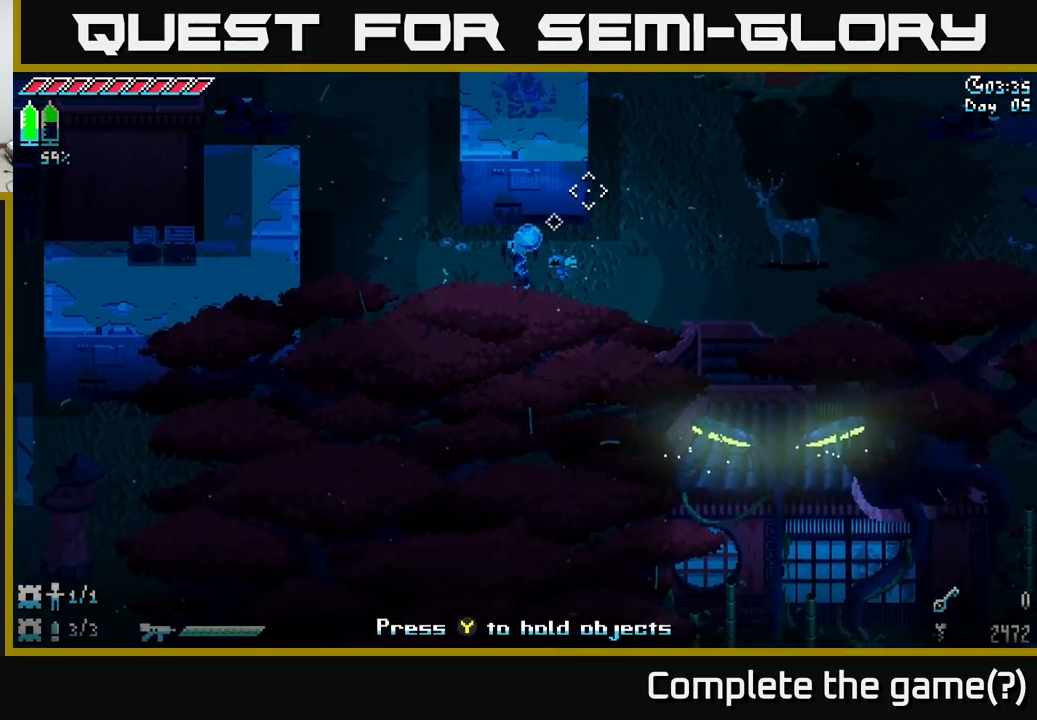
{"buttons": ["X"], "left_stick": "right", "right_stick": "center", "events": [[34, "Y", "up"], [100, "left_stick", "right"], [217, "X", "down"]]}
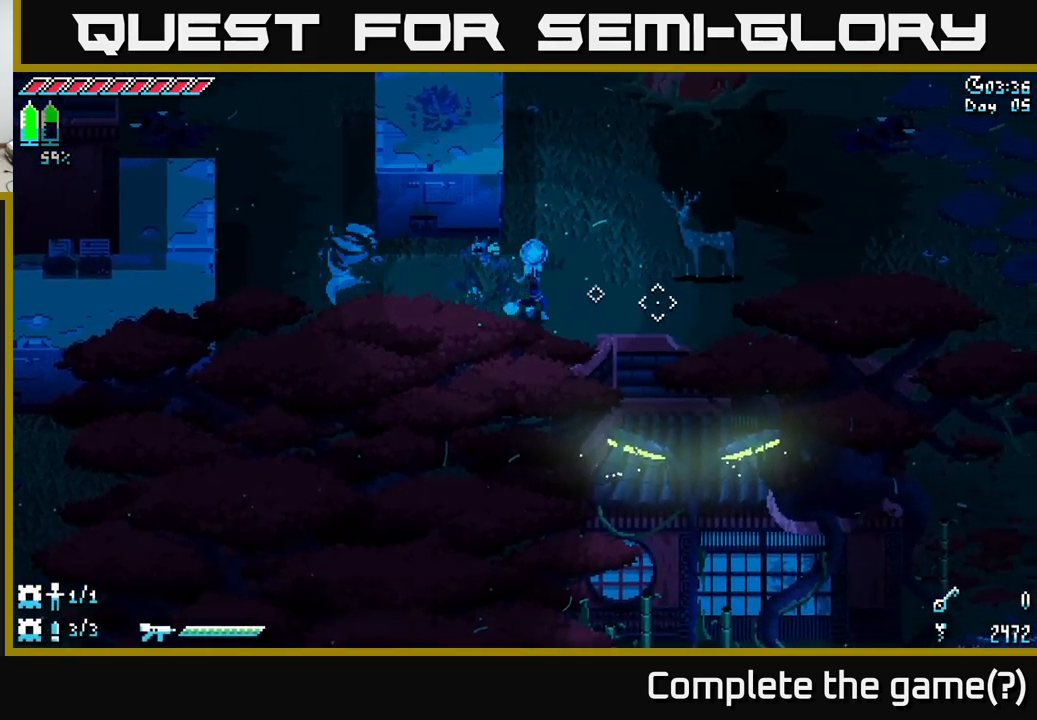
{"buttons": ["X"], "left_stick": "right", "right_stick": "center", "events": [[184, "left_stick", "down-right"], [316, "left_stick", "right"]]}
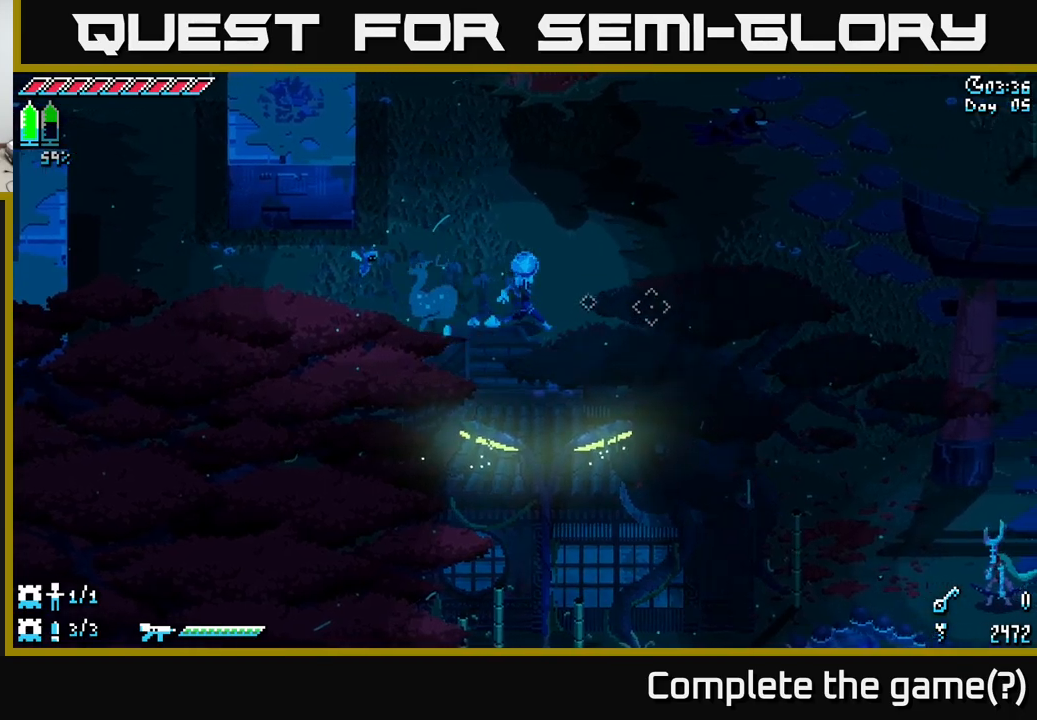
{"buttons": ["X"], "left_stick": "right", "right_stick": "center", "events": []}
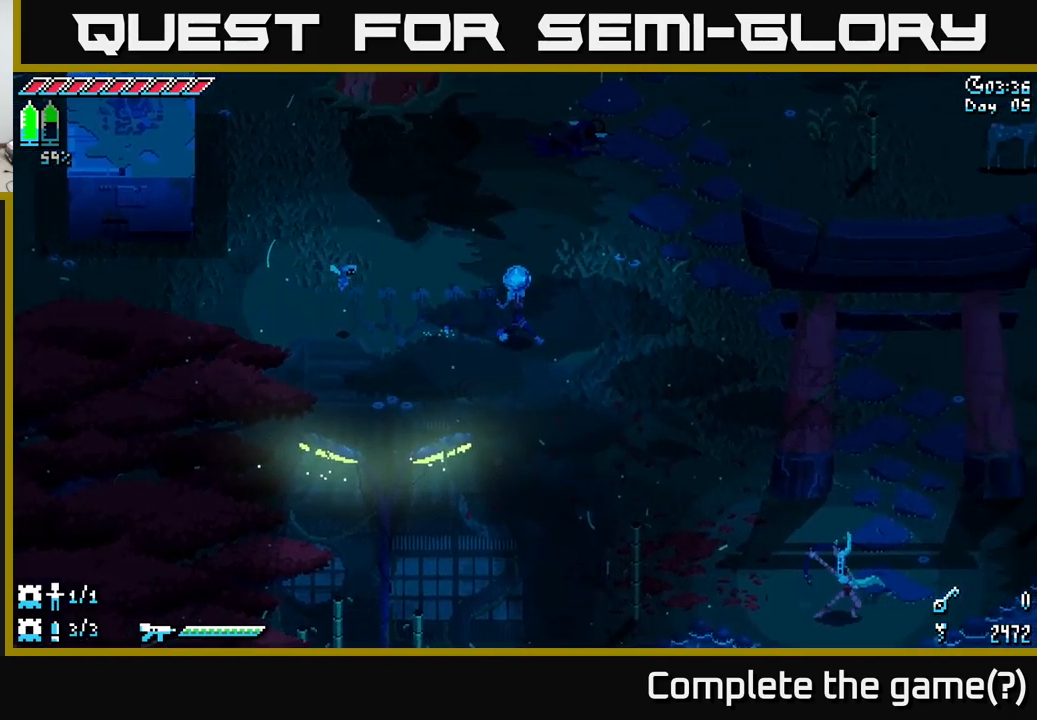
{"buttons": ["X"], "left_stick": "up", "right_stick": "center", "events": [[500, "left_stick", "up"]]}
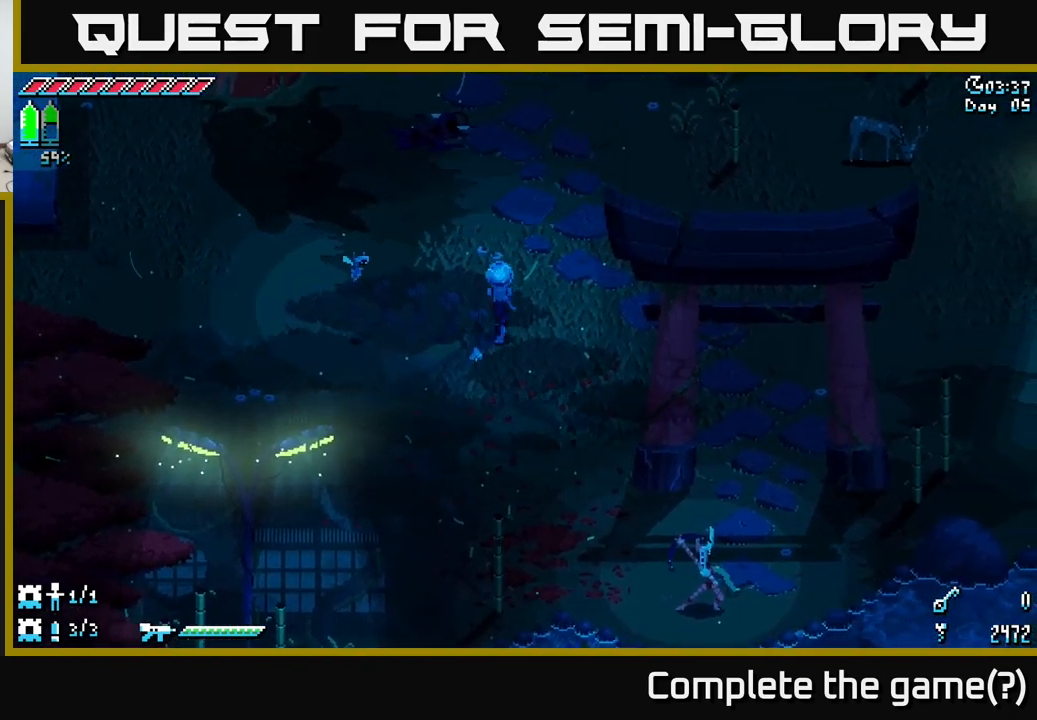
{"buttons": [], "left_stick": "right", "right_stick": "center", "events": [[100, "X", "up"], [116, "left_stick", "left"], [333, "left_stick", "center"], [416, "left_stick", "right"]]}
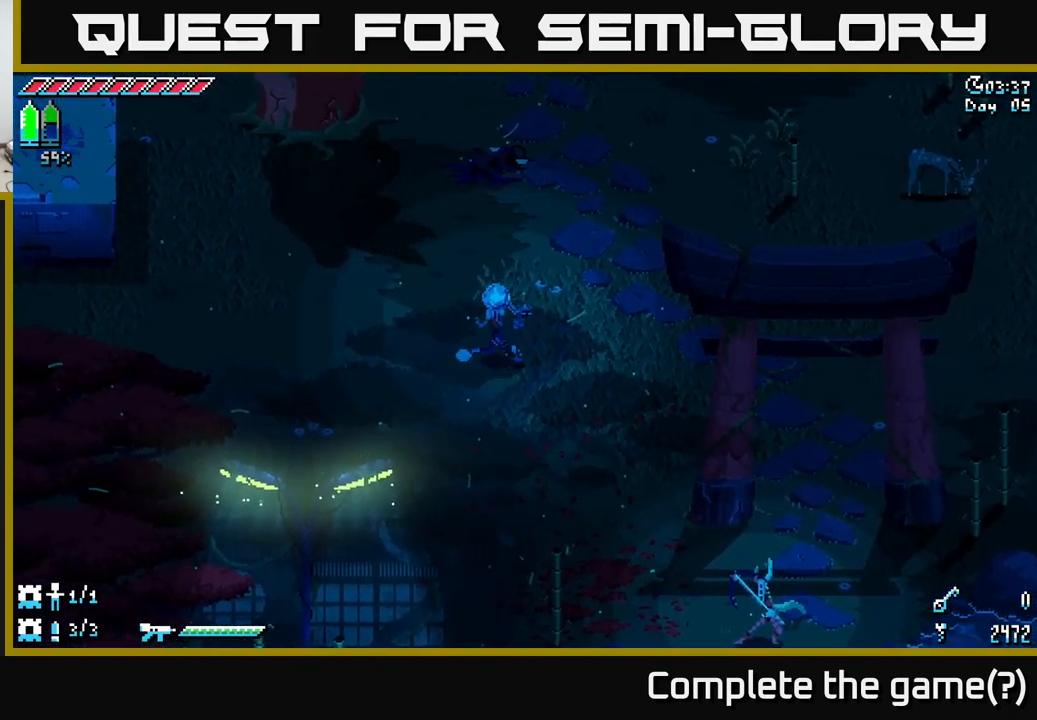
{"buttons": [], "left_stick": "up-left", "right_stick": "center", "events": [[116, "left_stick", "down-right"], [250, "R2", "down"], [350, "R2", "up"], [416, "left_stick", "center"], [500, "left_stick", "up-left"]]}
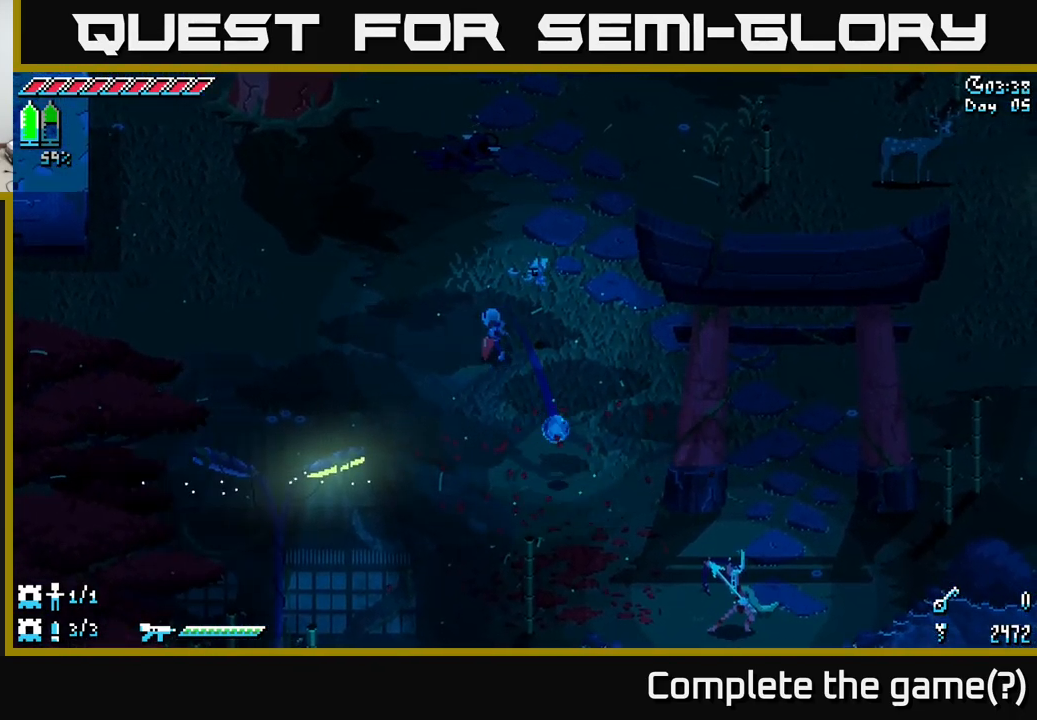
{"buttons": [], "left_stick": "center", "right_stick": "center", "events": [[116, "left_stick", "center"], [300, "left_stick", "down-right"], [383, "B", "down"], [450, "B", "up"], [466, "left_stick", "center"]]}
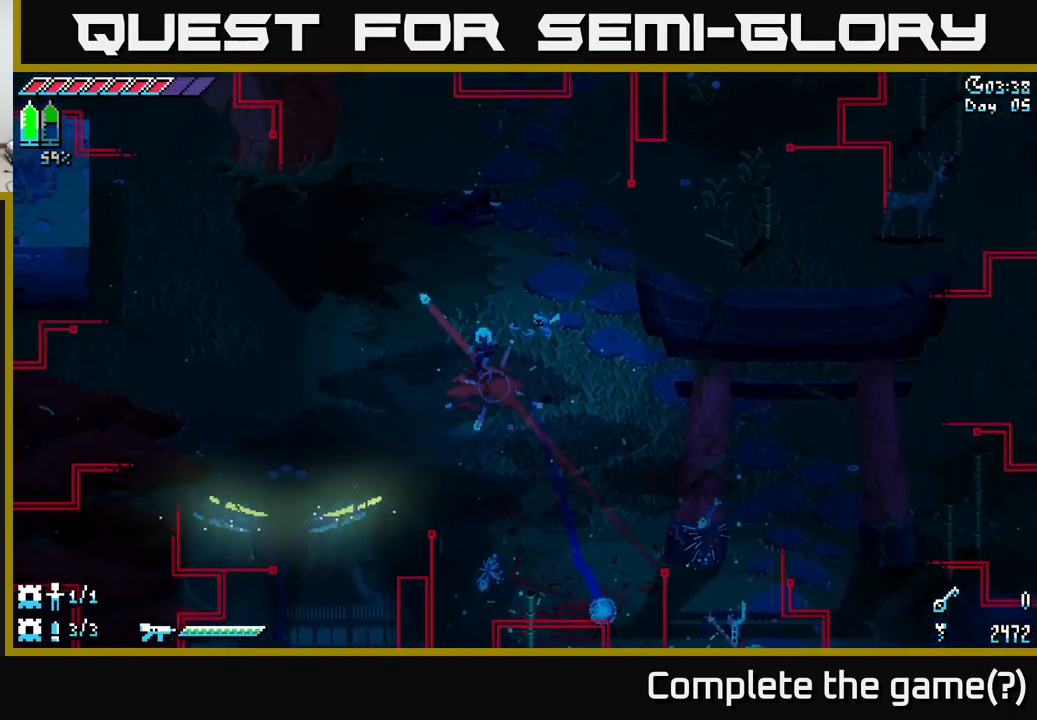
{"buttons": ["X"], "left_stick": "down", "right_stick": "center", "events": [[150, "left_stick", "down-right"], [333, "X", "down"], [383, "left_stick", "down"]]}
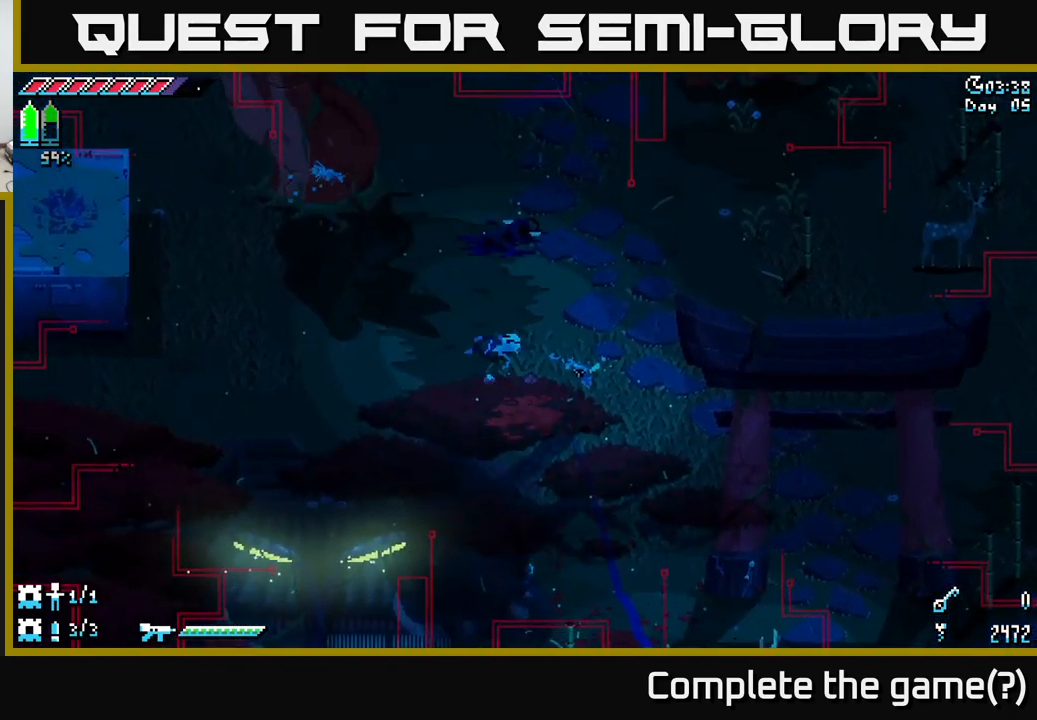
{"buttons": [], "left_stick": "down", "right_stick": "center", "events": [[100, "left_stick", "down-right"], [266, "left_stick", "center"], [433, "X", "up"], [433, "left_stick", "down"]]}
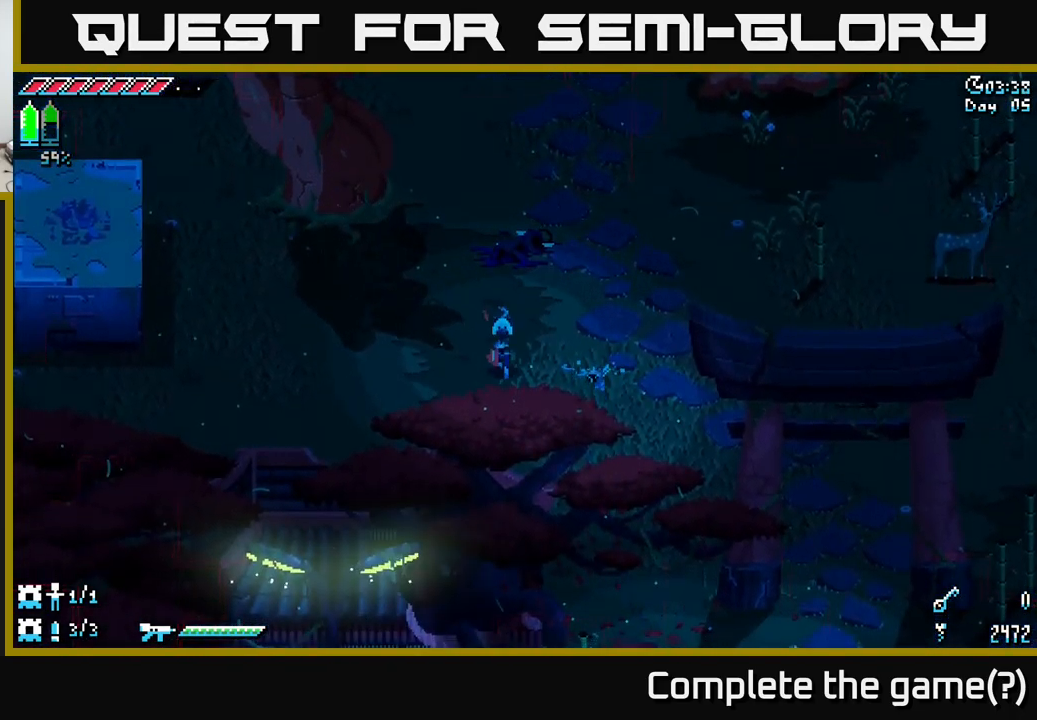
{"buttons": ["X"], "left_stick": "down-right", "right_stick": "center", "events": [[300, "X", "down"], [350, "left_stick", "down-right"]]}
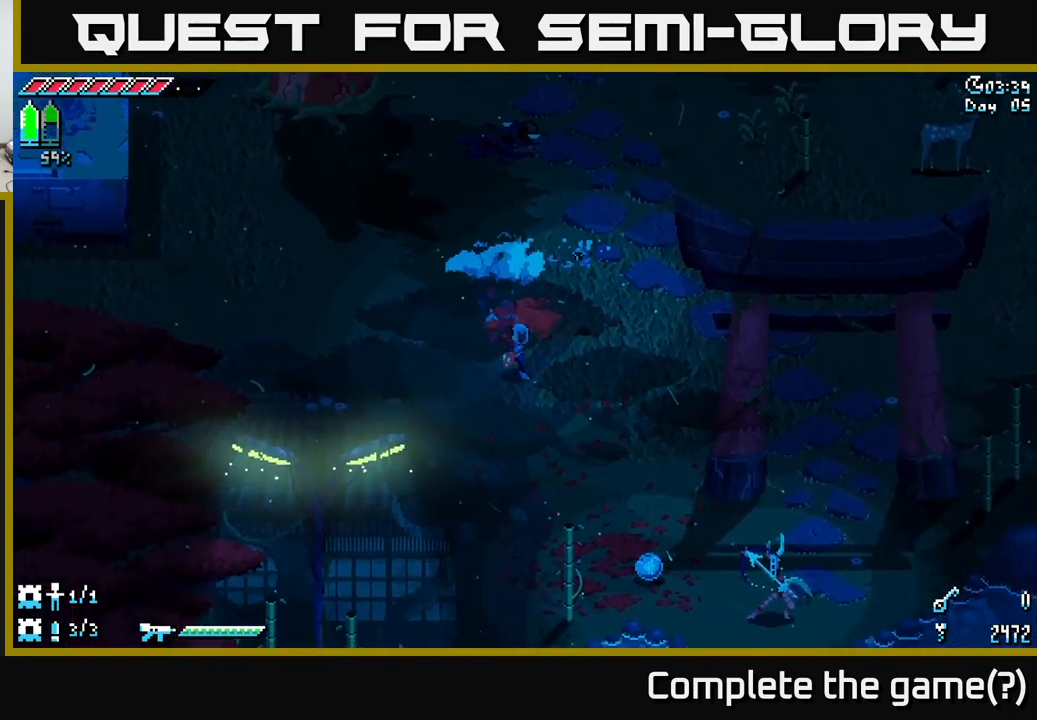
{"buttons": ["X"], "left_stick": "down-right", "right_stick": "center", "events": []}
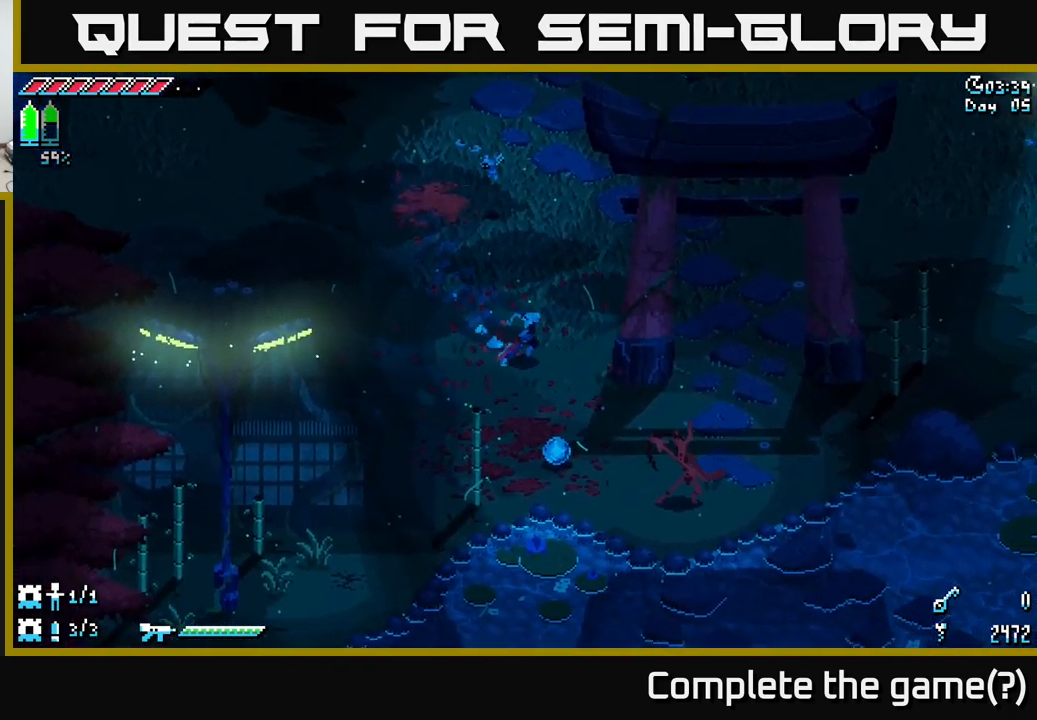
{"buttons": [], "left_stick": "center", "right_stick": "center", "events": [[16, "X", "up"], [16, "left_stick", "center"], [333, "B", "down"], [333, "left_stick", "down-right"], [433, "B", "up"], [483, "left_stick", "center"]]}